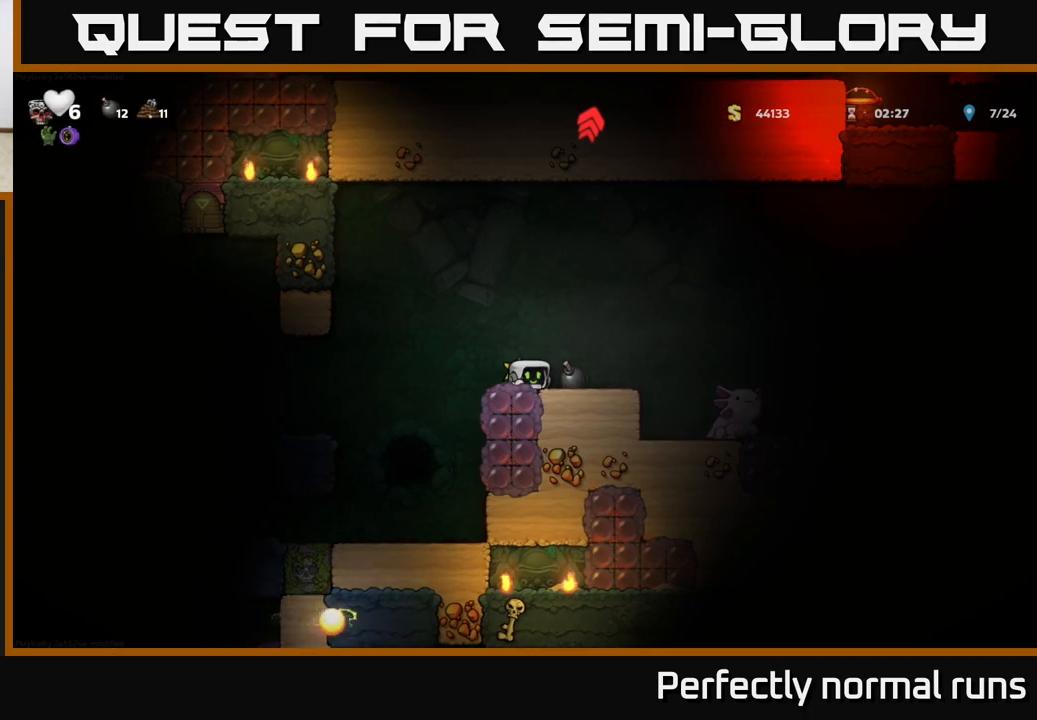
Gameplay with a controller (Xbox layout); each line is a JSON object with the inputs held at the frame after it. "events" lists button and stick changes between this image and that frame as [ms after this image, input, new state], when the widget could be followed in between.
{"buttons": [], "left_stick": "right", "right_stick": "center", "events": [[117, "left_stick", "down"], [183, "X", "down"], [267, "X", "up"], [267, "left_stick", "center"], [433, "left_stick", "right"]]}
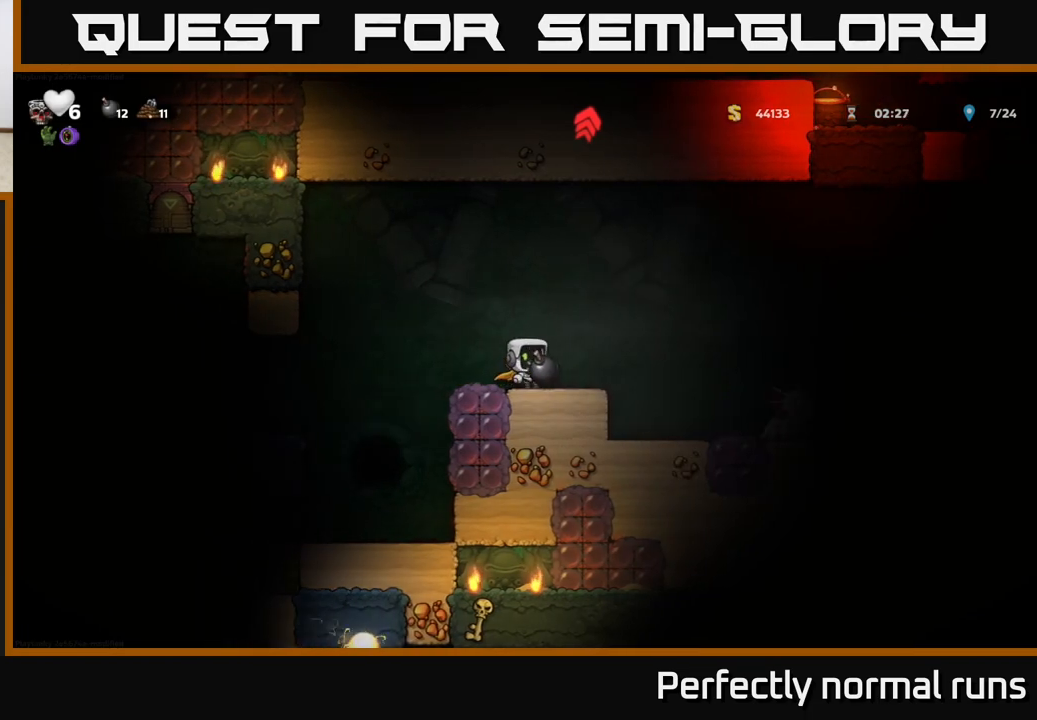
{"buttons": [], "left_stick": "center", "right_stick": "center", "events": [[100, "left_stick", "center"]]}
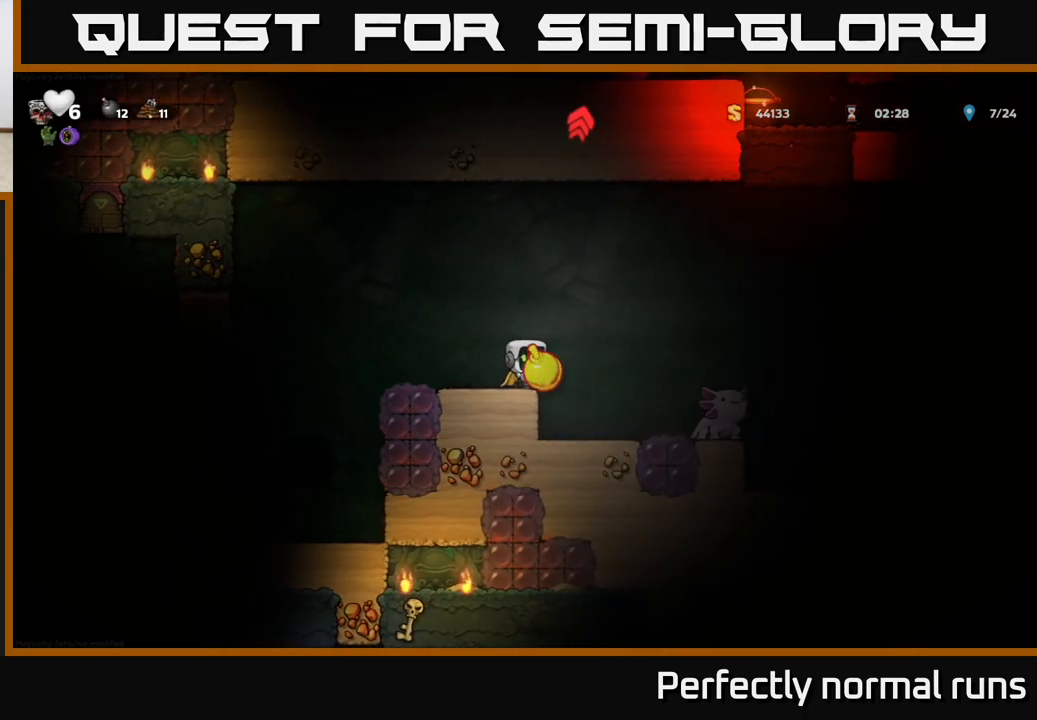
{"buttons": [], "left_stick": "center", "right_stick": "center", "events": []}
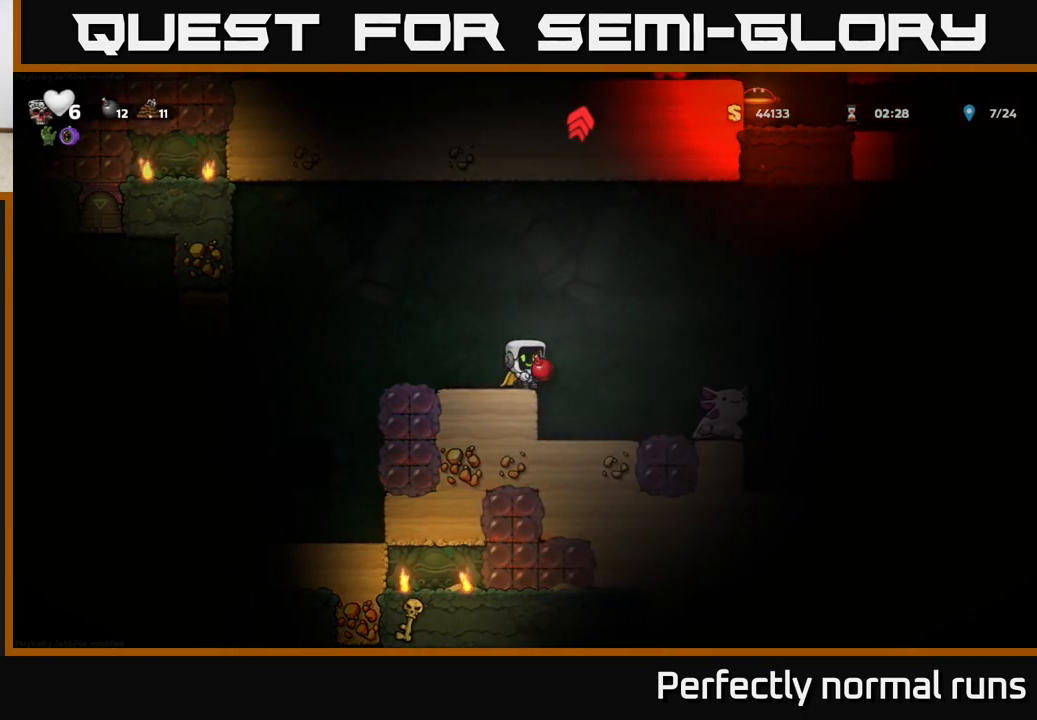
{"buttons": [], "left_stick": "center", "right_stick": "center", "events": [[83, "A", "down"], [317, "A", "up"], [367, "X", "down"], [500, "X", "up"]]}
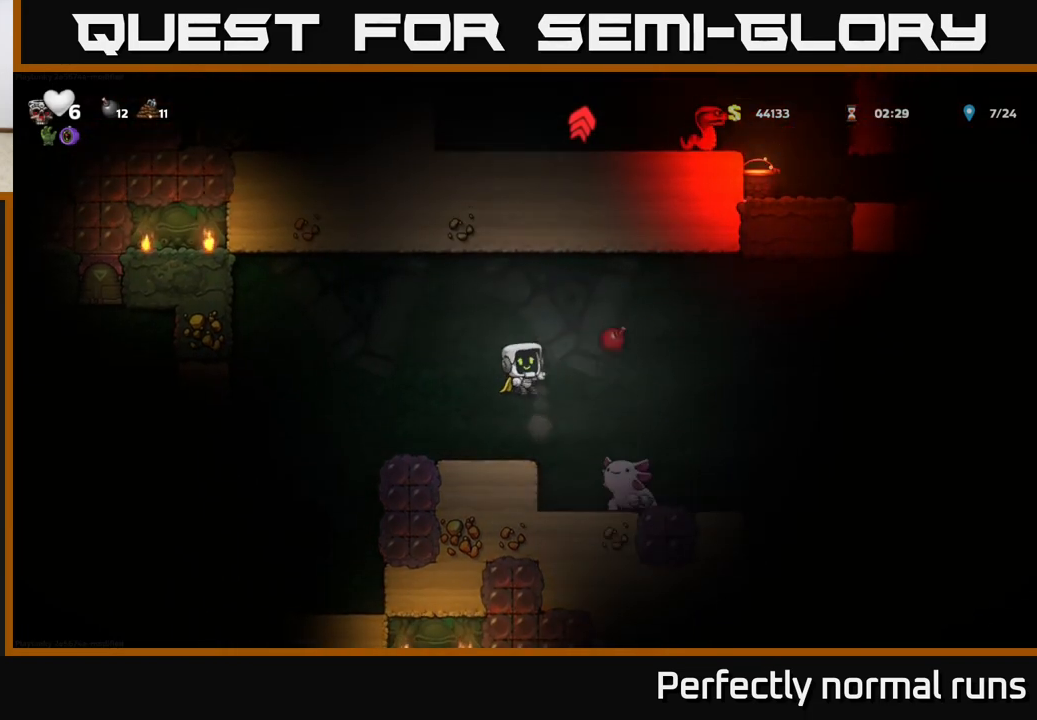
{"buttons": [], "left_stick": "center", "right_stick": "center", "events": []}
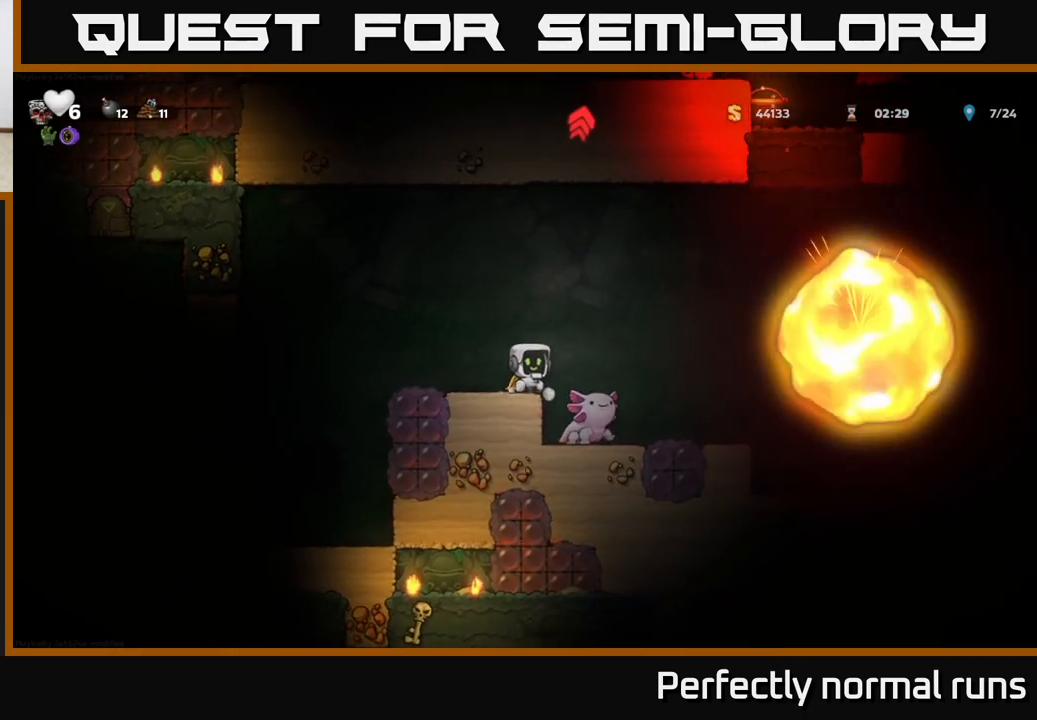
{"buttons": [], "left_stick": "center", "right_stick": "center", "events": [[267, "left_stick", "left"], [450, "left_stick", "center"]]}
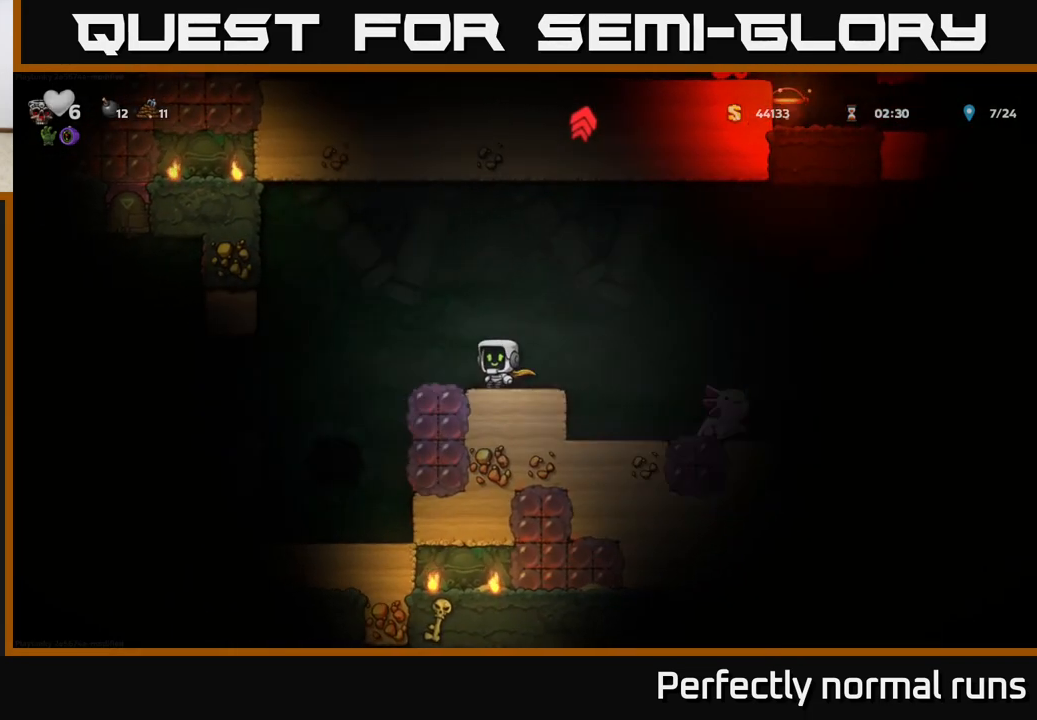
{"buttons": [], "left_stick": "down", "right_stick": "center", "events": [[67, "left_stick", "up-left"], [200, "left_stick", "right"], [333, "left_stick", "center"], [450, "left_stick", "down"]]}
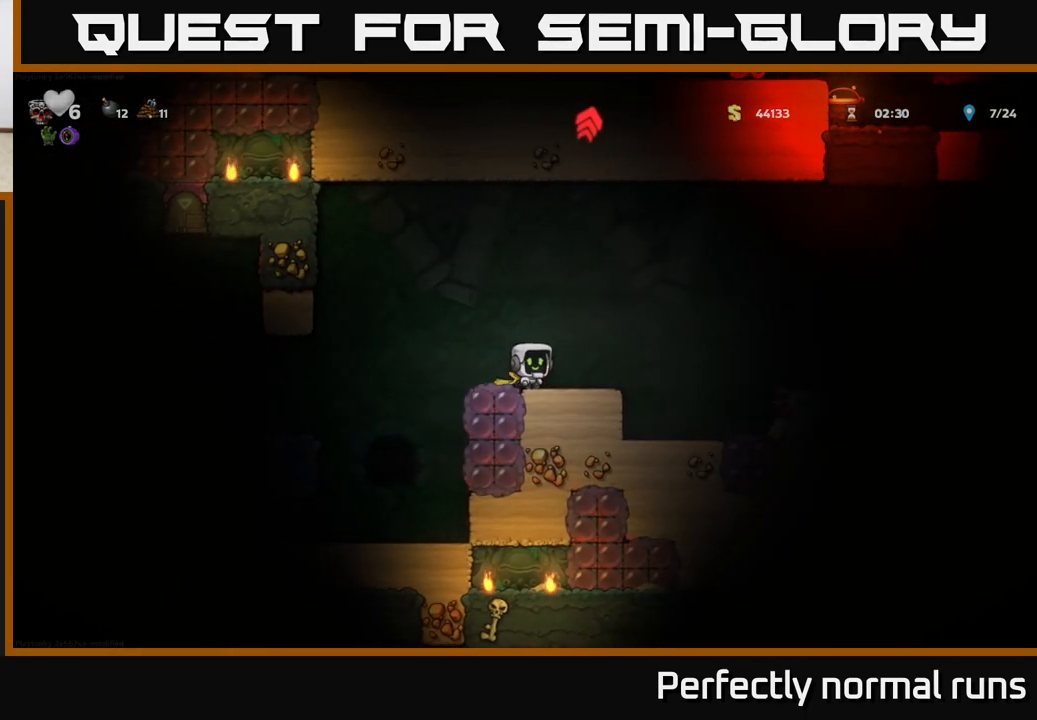
{"buttons": ["X"], "left_stick": "down", "right_stick": "center", "events": [[17, "L1", "down"], [133, "L1", "up"], [150, "left_stick", "center"], [233, "left_stick", "right"], [383, "left_stick", "down"], [450, "X", "down"]]}
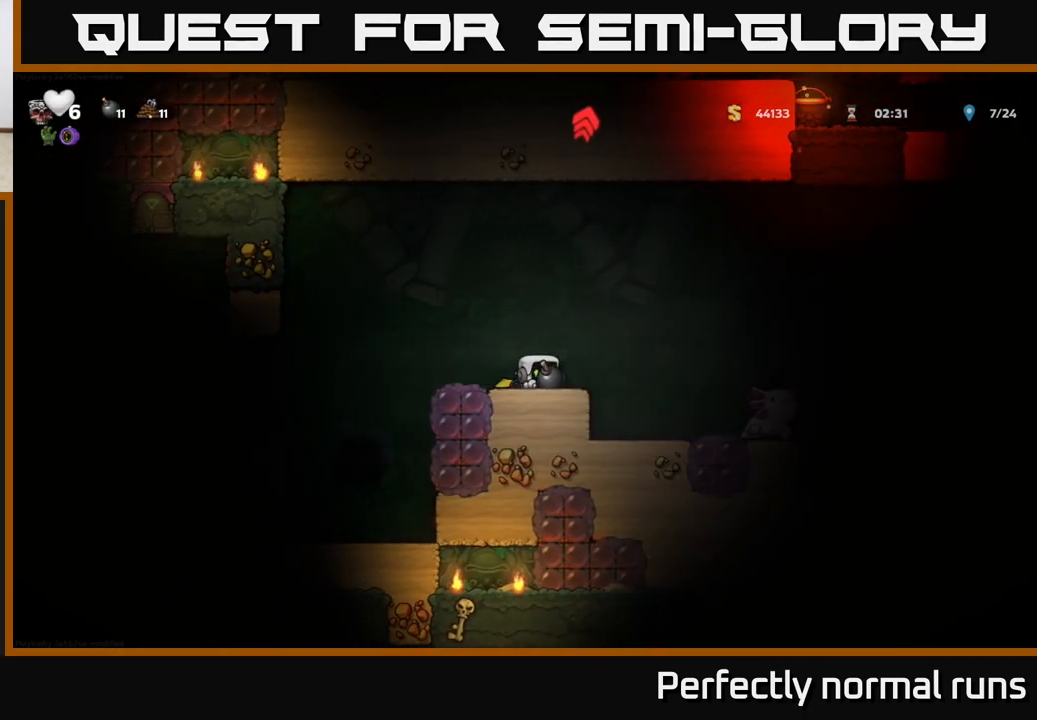
{"buttons": [], "left_stick": "center", "right_stick": "center", "events": [[50, "left_stick", "center"], [67, "X", "up"], [250, "left_stick", "right"], [383, "left_stick", "center"]]}
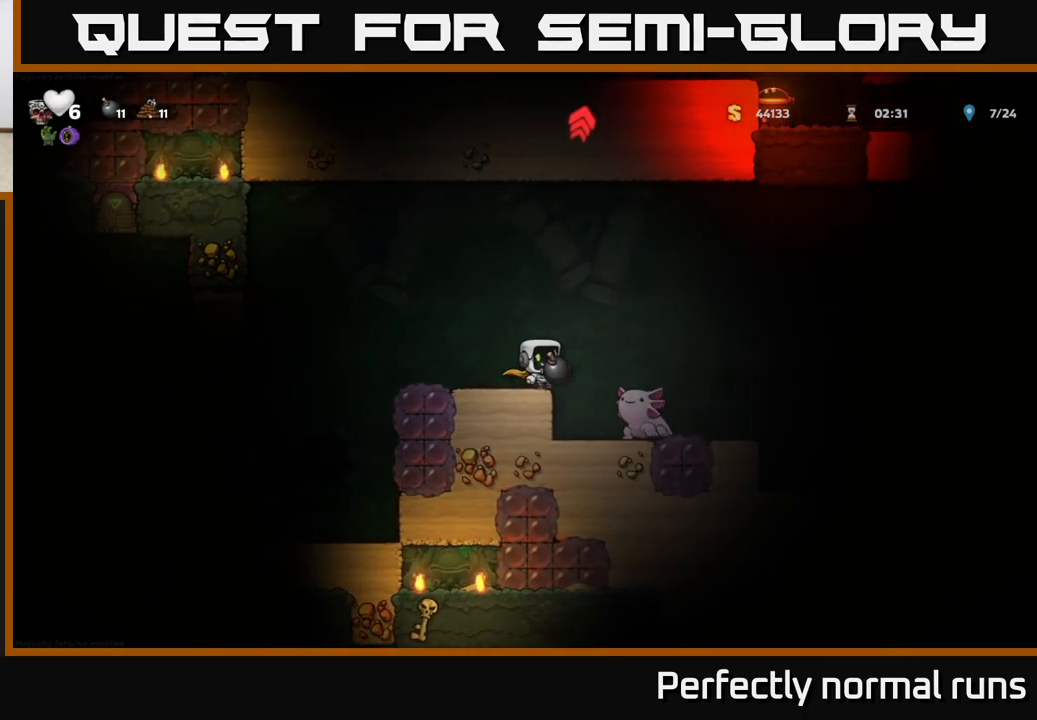
{"buttons": [], "left_stick": "center", "right_stick": "center", "events": []}
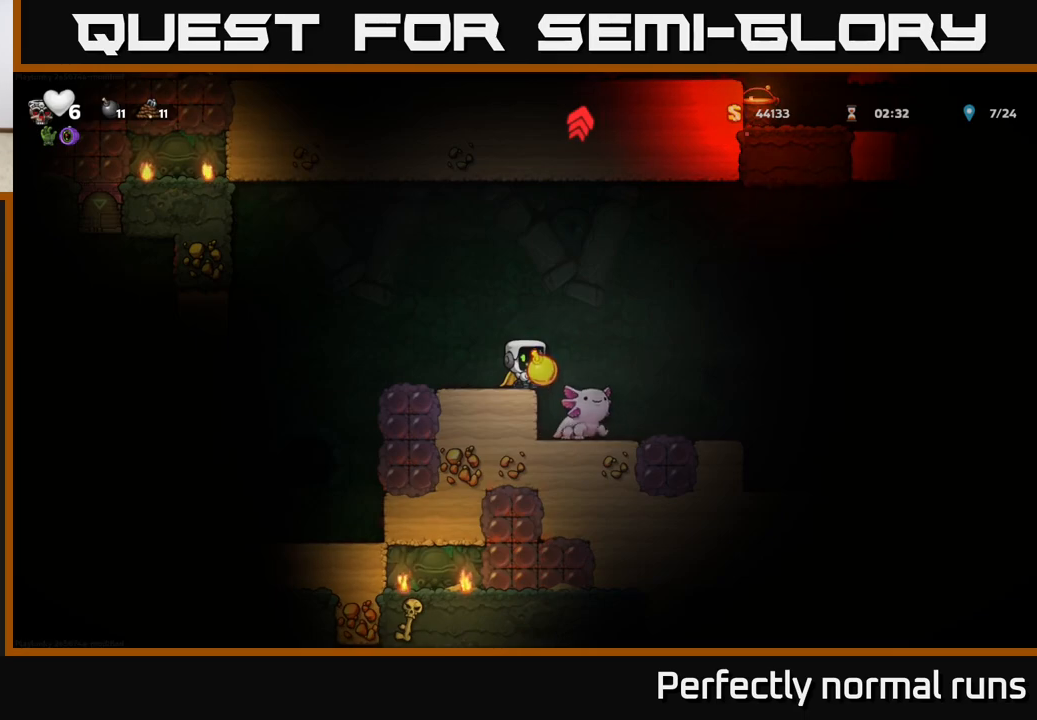
{"buttons": ["A"], "left_stick": "center", "right_stick": "center", "events": [[450, "A", "down"]]}
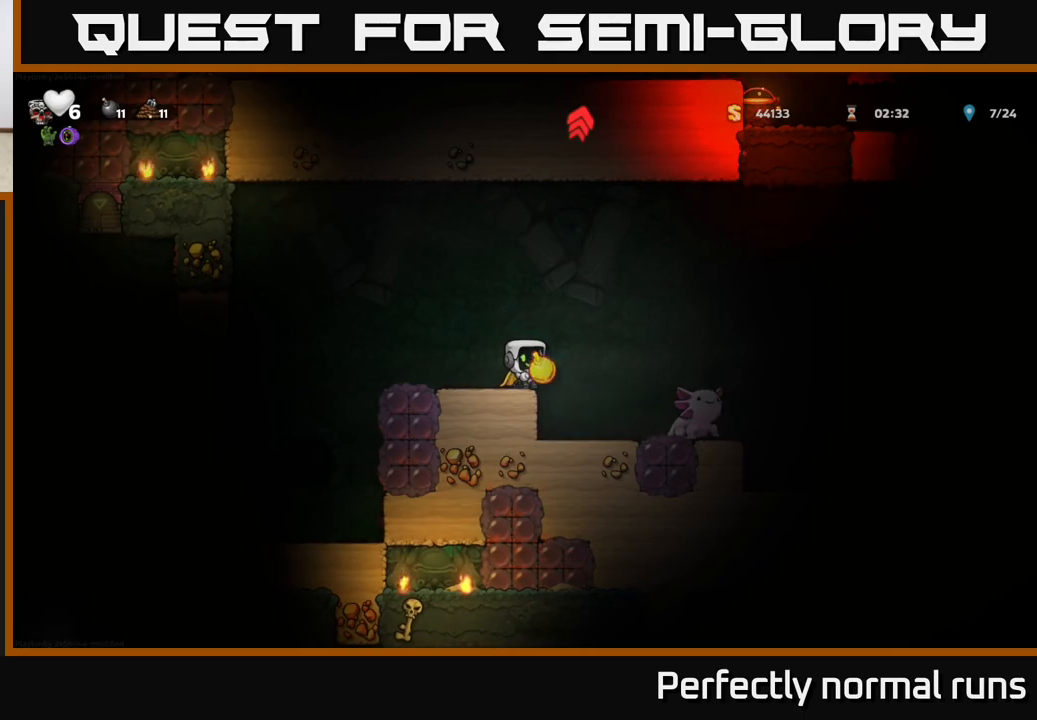
{"buttons": [], "left_stick": "center", "right_stick": "center", "events": [[100, "X", "down"], [233, "X", "up"], [250, "A", "up"]]}
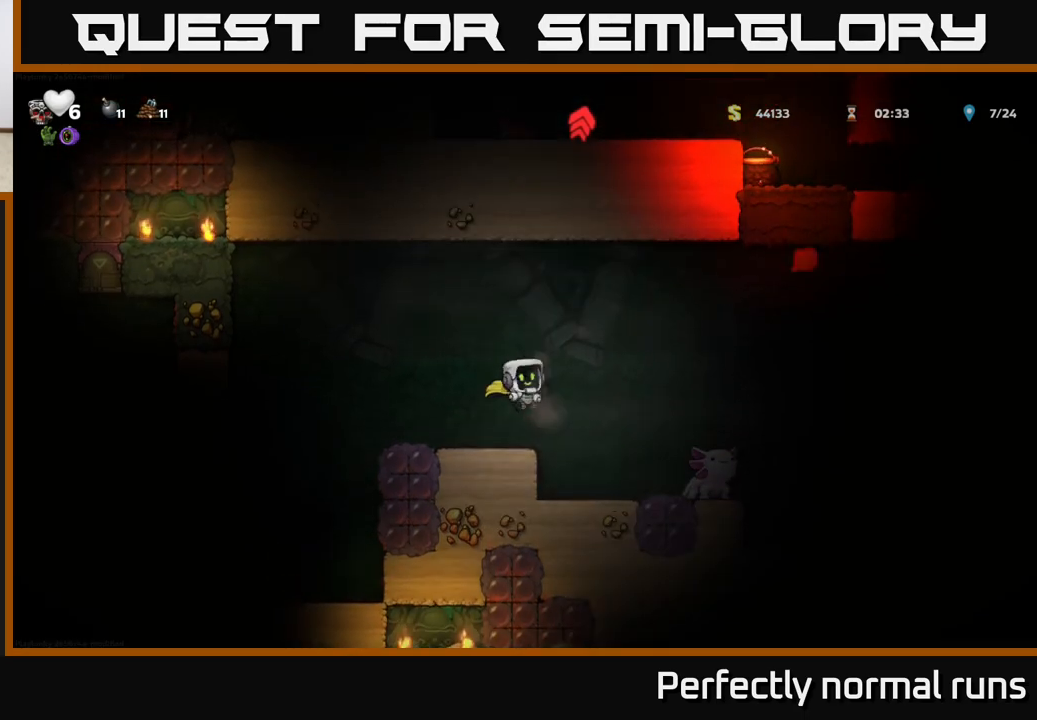
{"buttons": [], "left_stick": "center", "right_stick": "center", "events": []}
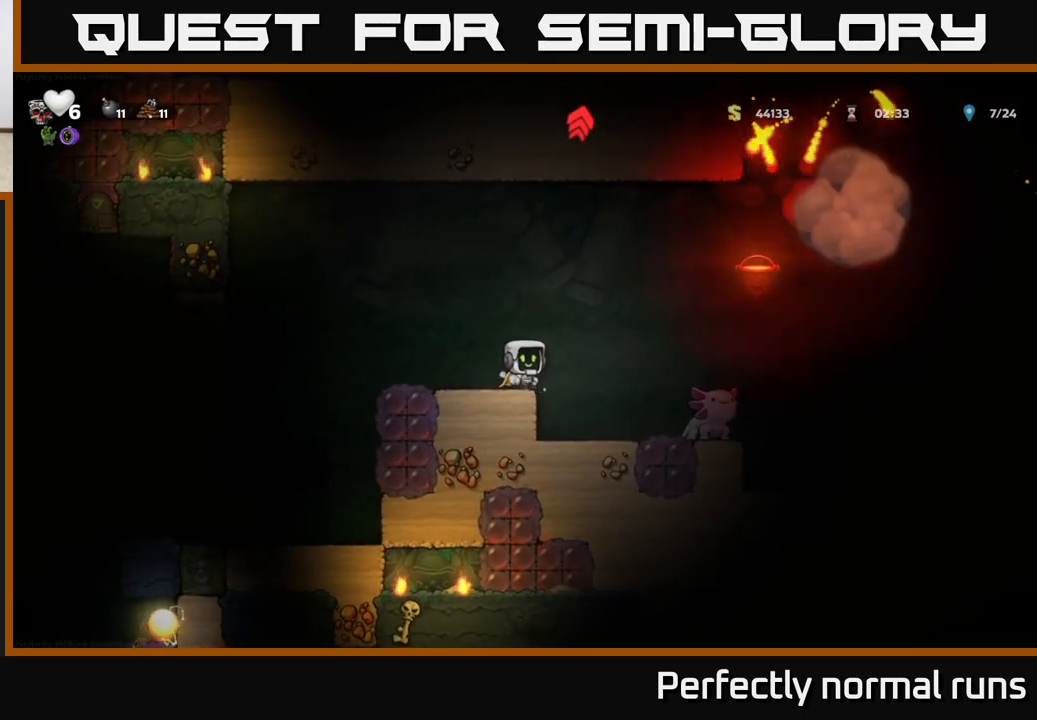
{"buttons": ["L1"], "left_stick": "down", "right_stick": "center", "events": [[33, "left_stick", "left"], [283, "left_stick", "right"], [400, "left_stick", "down"], [450, "L1", "down"]]}
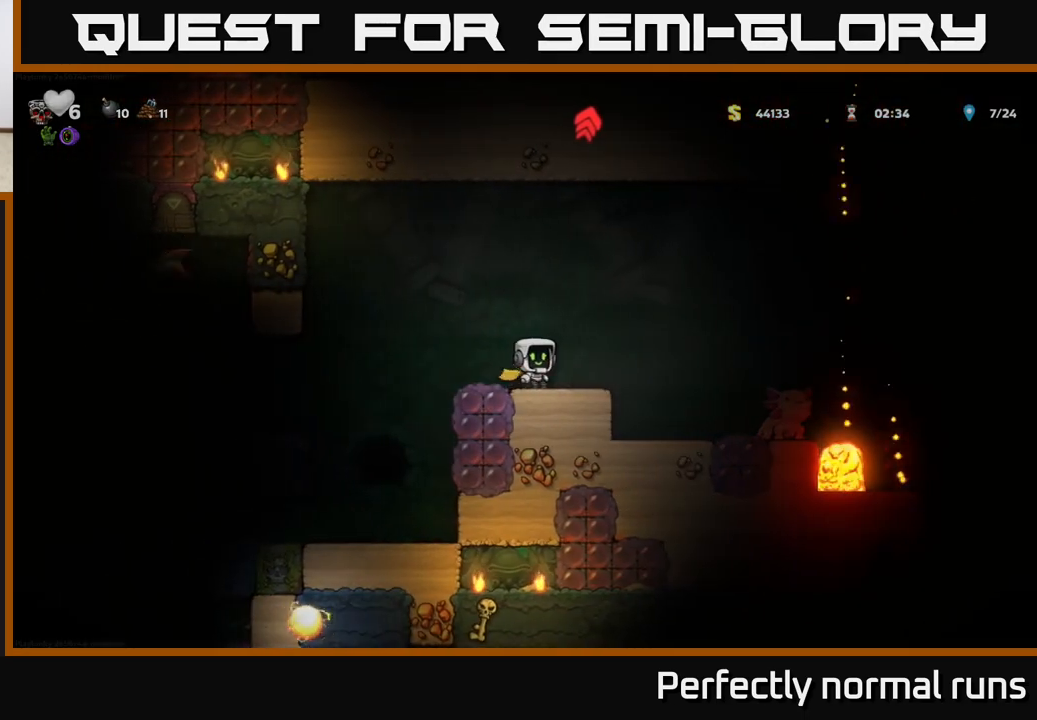
{"buttons": [], "left_stick": "center", "right_stick": "center", "events": [[50, "L1", "up"], [117, "left_stick", "center"], [233, "left_stick", "right"], [417, "left_stick", "center"]]}
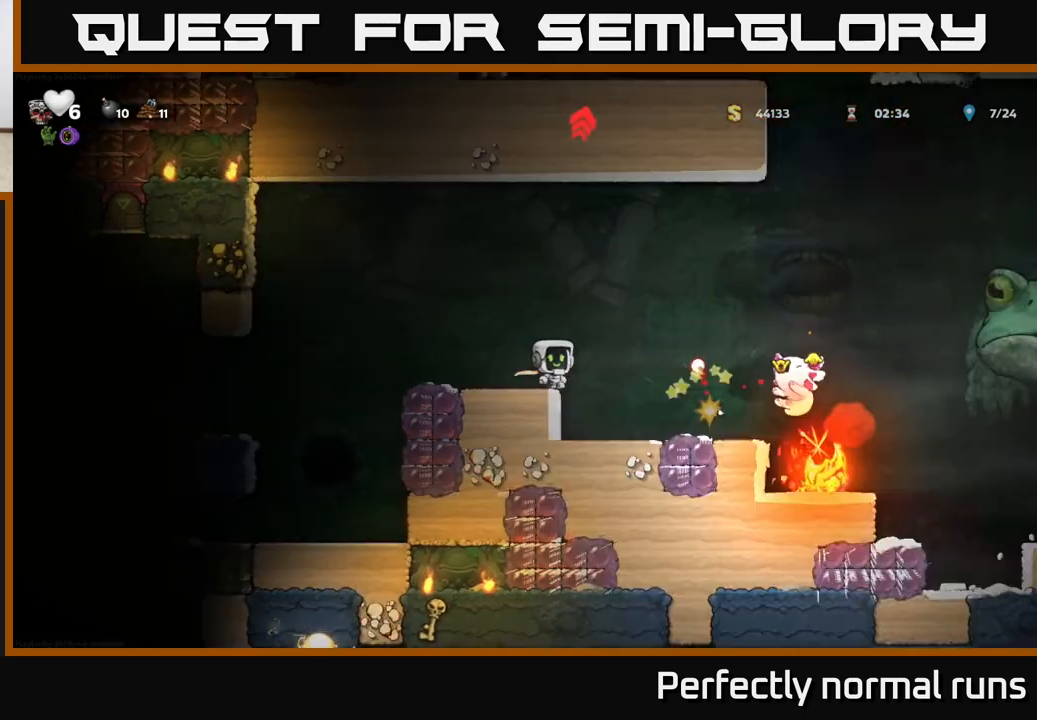
{"buttons": [], "left_stick": "center", "right_stick": "center", "events": [[117, "left_stick", "left"], [317, "left_stick", "center"]]}
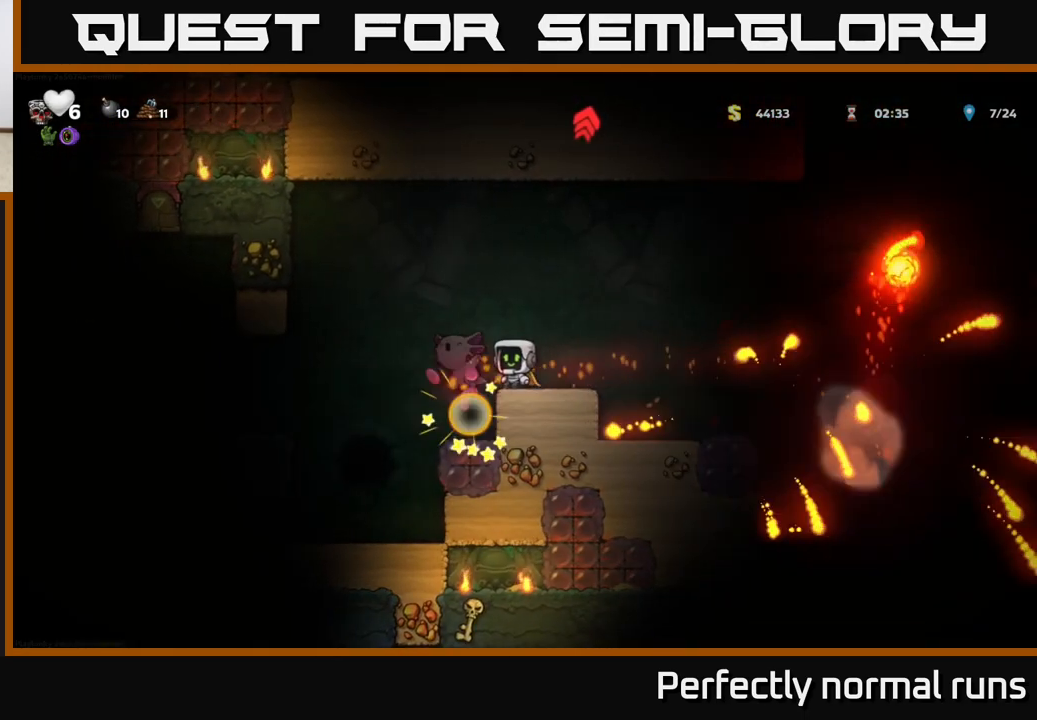
{"buttons": [], "left_stick": "center", "right_stick": "center", "events": [[250, "left_stick", "right"], [383, "left_stick", "center"]]}
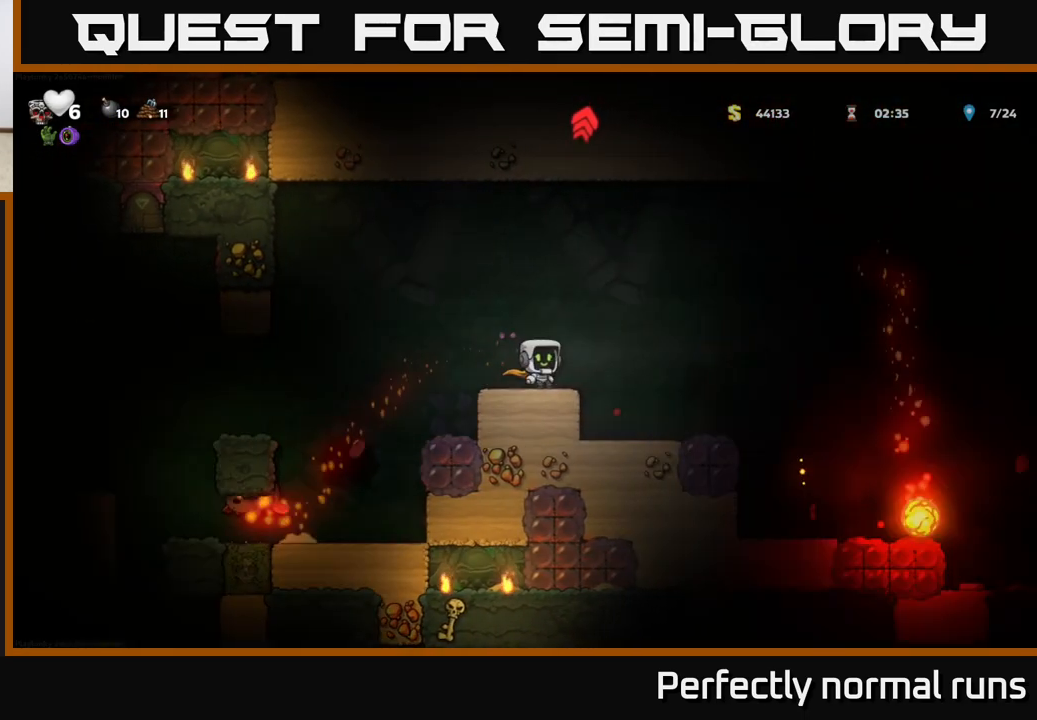
{"buttons": [], "left_stick": "center", "right_stick": "center", "events": [[117, "left_stick", "up-left"], [250, "left_stick", "right"], [350, "left_stick", "center"]]}
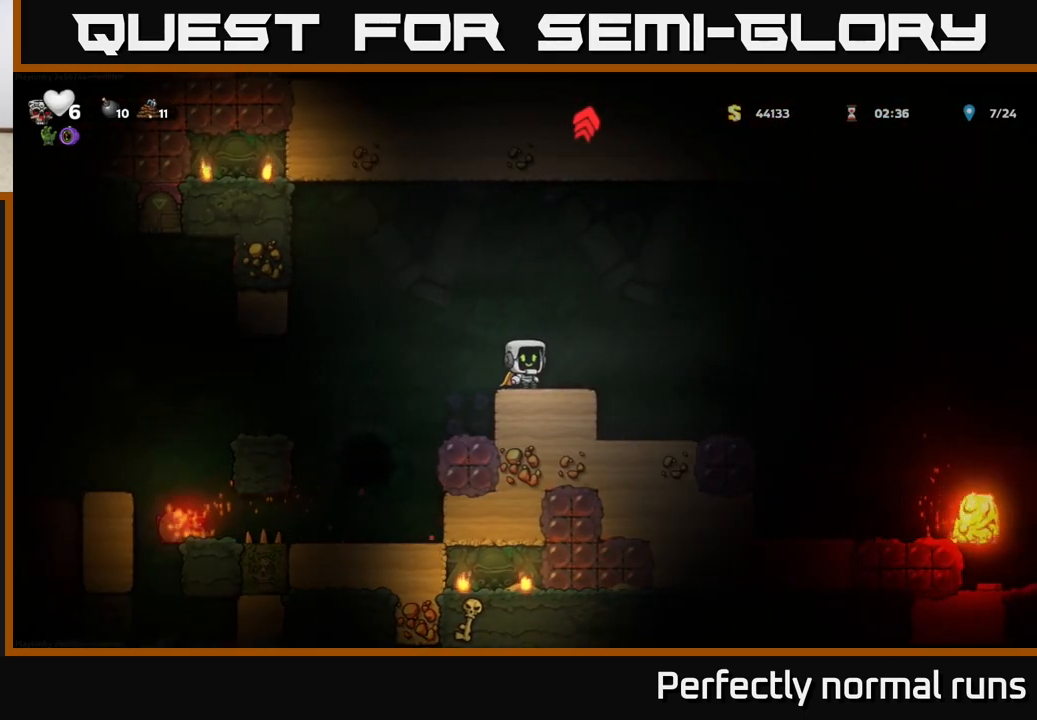
{"buttons": [], "left_stick": "right", "right_stick": "center", "events": [[150, "left_stick", "down"], [267, "L1", "down"], [383, "L1", "up"], [417, "left_stick", "right"]]}
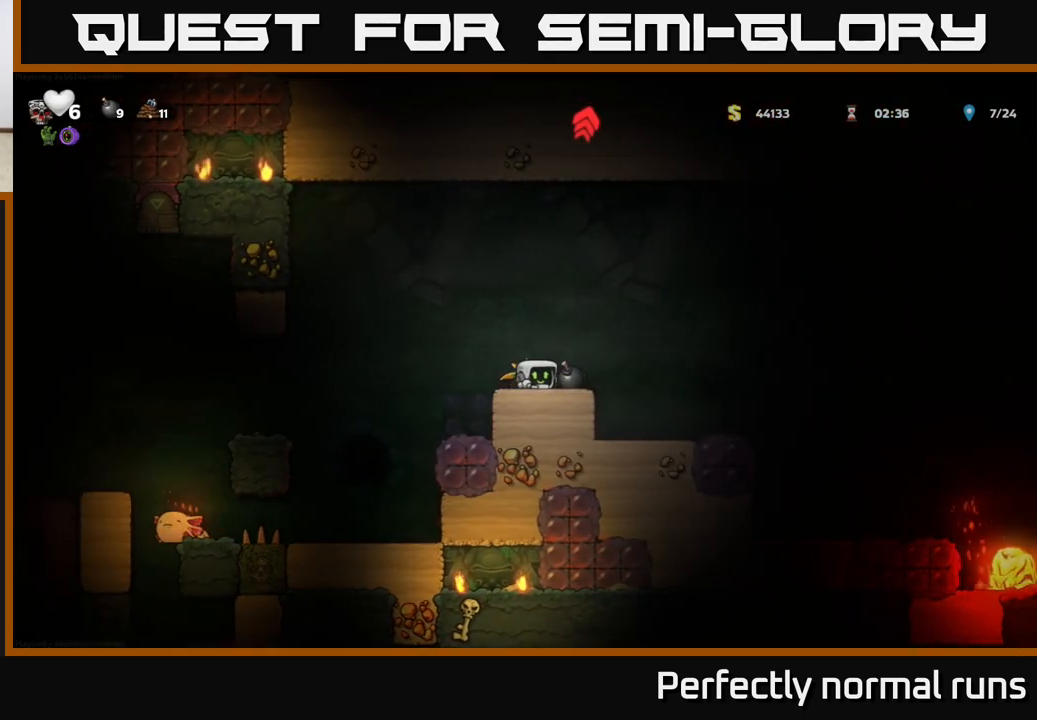
{"buttons": [], "left_stick": "center", "right_stick": "center", "events": [[83, "left_stick", "center"], [150, "left_stick", "down"], [200, "X", "down"], [300, "X", "up"], [367, "left_stick", "center"]]}
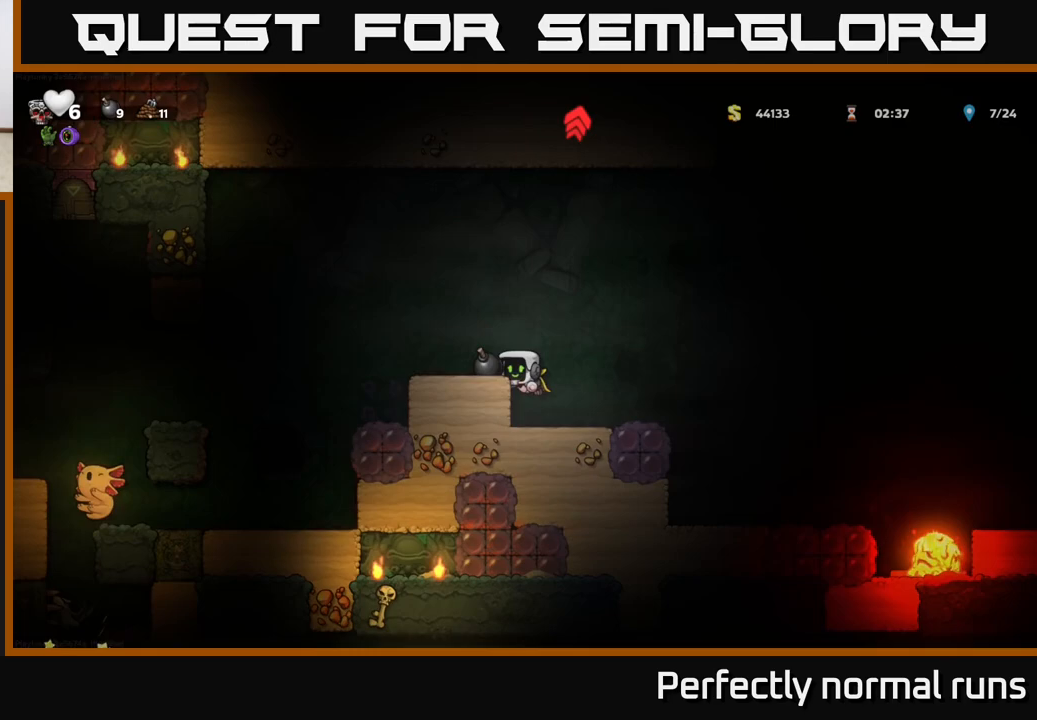
{"buttons": ["A"], "left_stick": "center", "right_stick": "center", "events": [[133, "A", "down"], [283, "A", "up"], [283, "left_stick", "up-left"], [400, "left_stick", "center"], [500, "A", "down"]]}
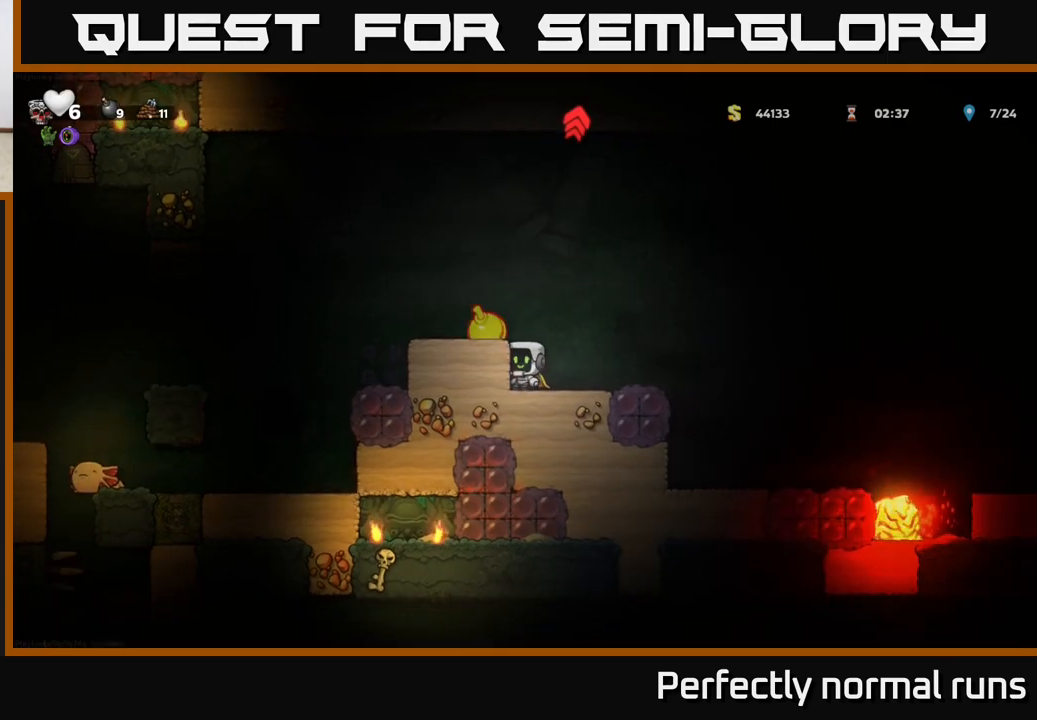
{"buttons": ["X"], "left_stick": "down", "right_stick": "center", "events": [[183, "A", "up"], [200, "left_stick", "up-left"], [350, "left_stick", "center"], [450, "left_stick", "down"], [500, "X", "down"]]}
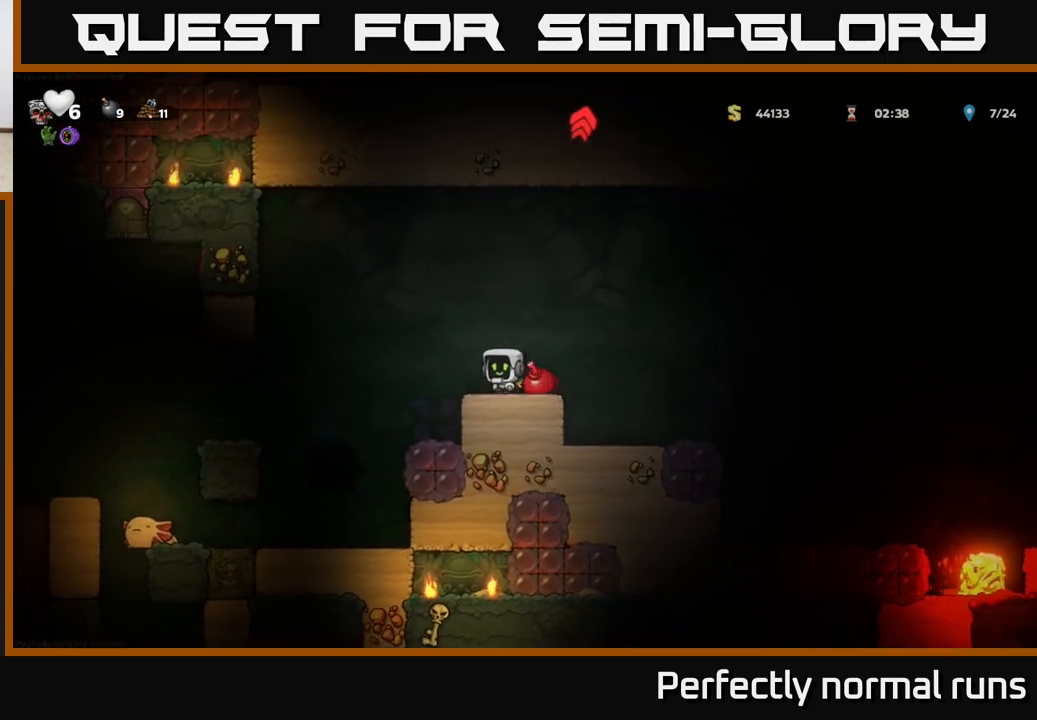
{"buttons": [], "left_stick": "right", "right_stick": "center", "events": [[83, "X", "up"], [133, "left_stick", "right"], [167, "A", "down"], [200, "A", "up"], [217, "A", "down"], [317, "X", "down"], [367, "X", "up"], [433, "A", "up"]]}
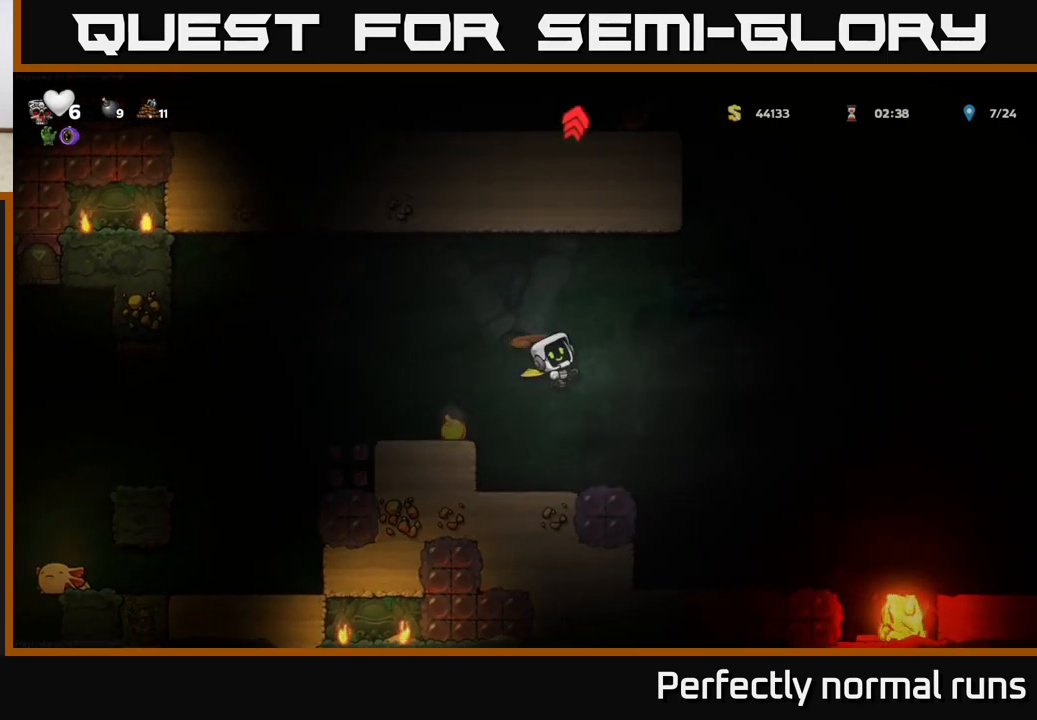
{"buttons": [], "left_stick": "center", "right_stick": "center", "events": [[67, "A", "down"], [117, "left_stick", "left"], [233, "left_stick", "center"], [250, "A", "up"]]}
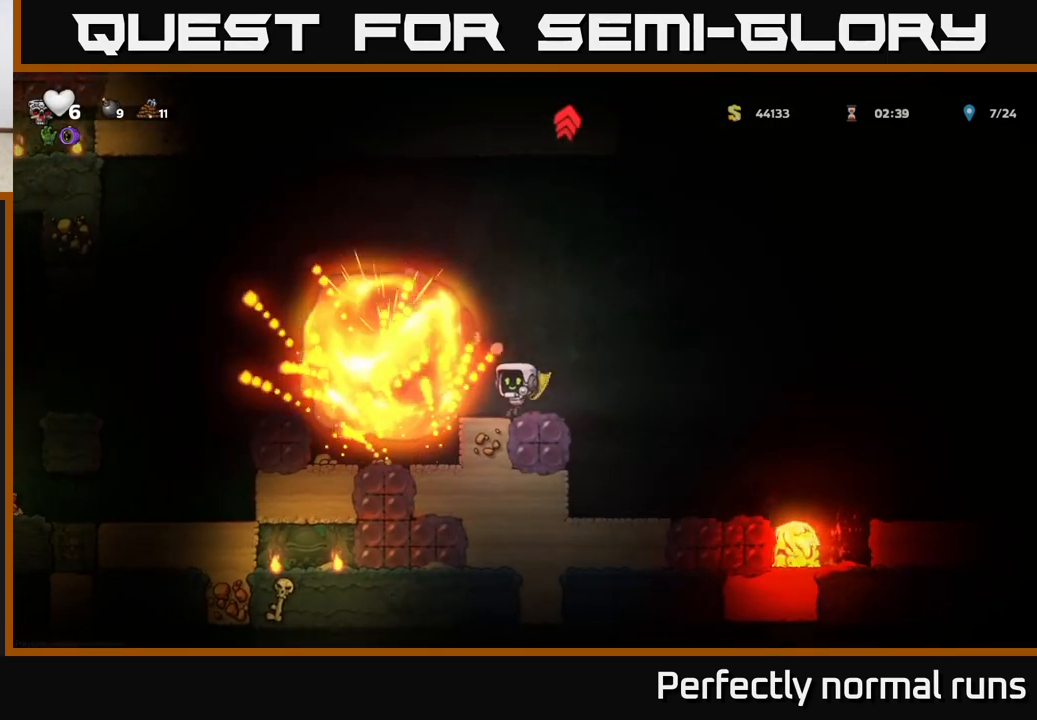
{"buttons": [], "left_stick": "center", "right_stick": "center", "events": [[17, "left_stick", "left"], [100, "A", "down"], [317, "left_stick", "right"], [350, "A", "up"], [467, "left_stick", "center"]]}
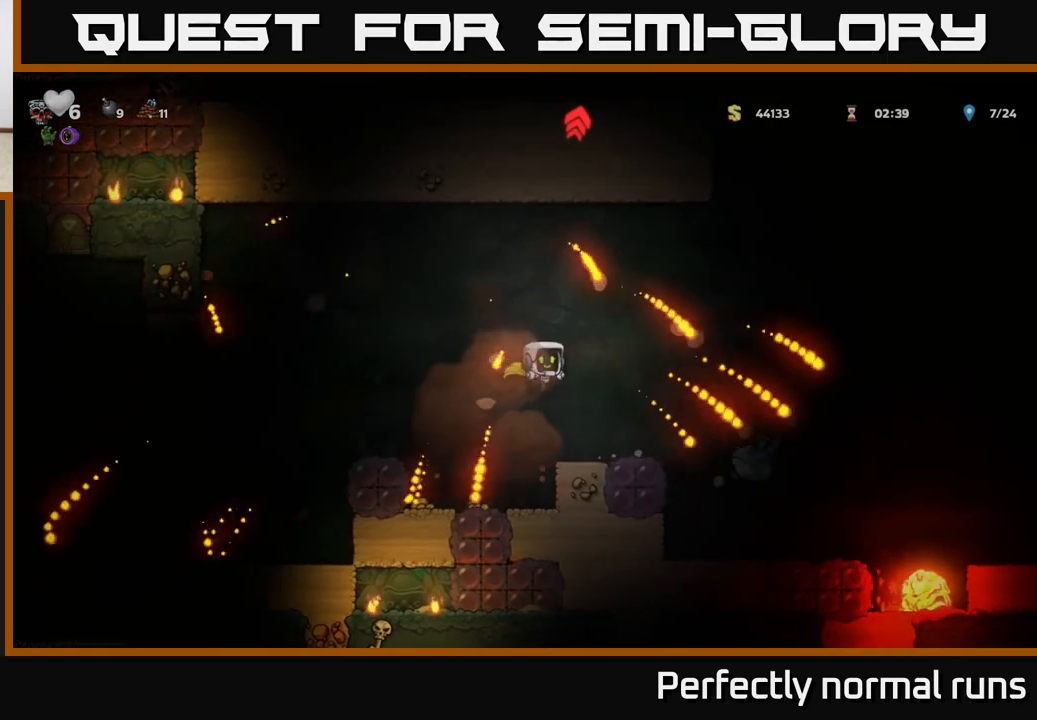
{"buttons": [], "left_stick": "right", "right_stick": "center", "events": [[200, "left_stick", "down"], [317, "L1", "down"], [417, "L1", "up"], [417, "left_stick", "right"]]}
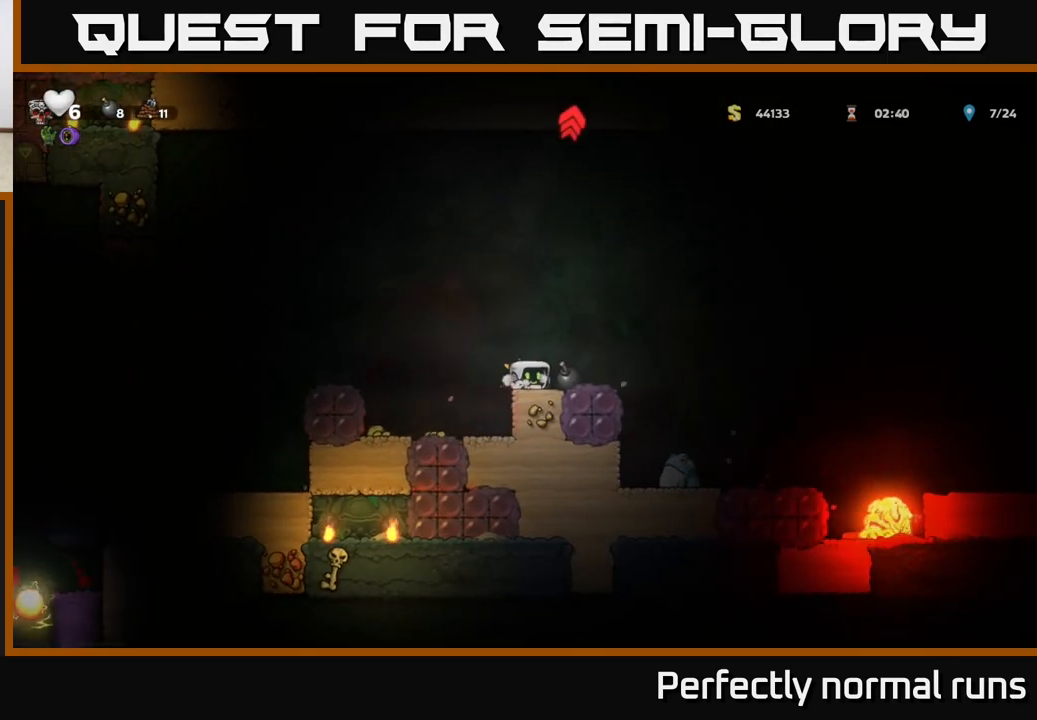
{"buttons": [], "left_stick": "up-left", "right_stick": "center", "events": [[117, "left_stick", "down"], [167, "X", "down"], [250, "X", "up"], [333, "left_stick", "up-left"]]}